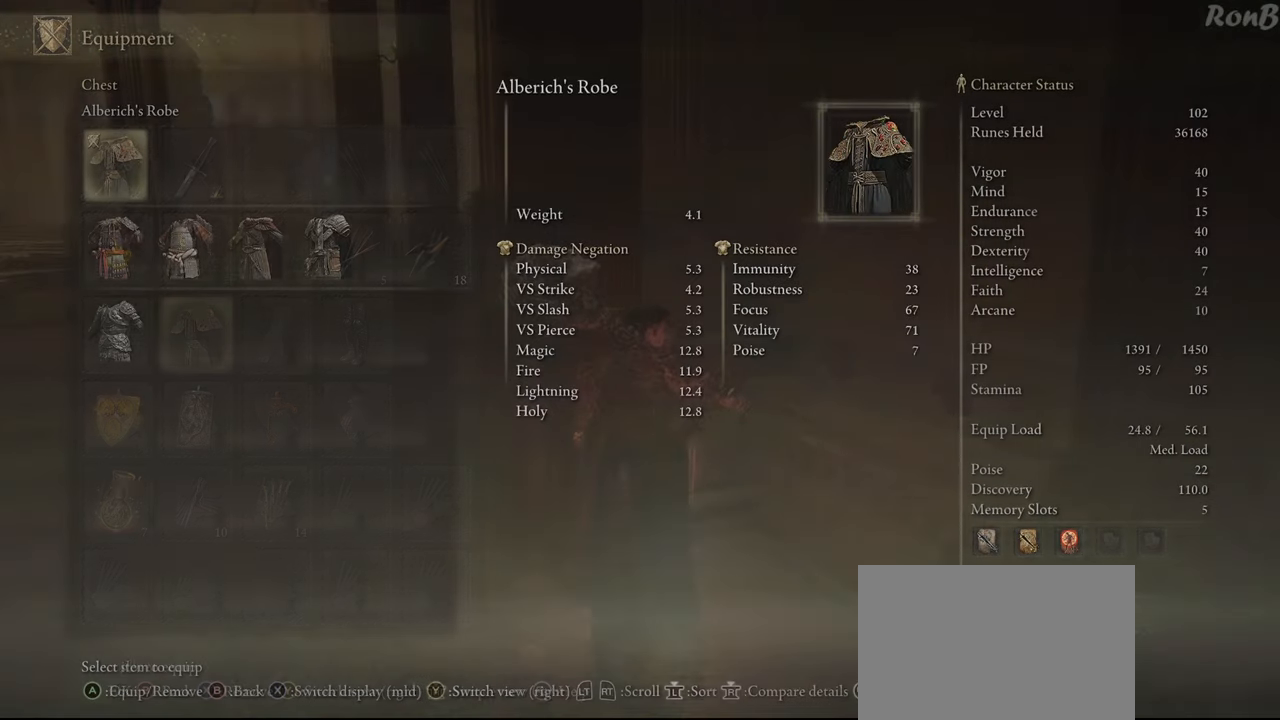
Gameplay with a controller (PlayStation layout); each line is a JSON object with the inputs held at the frame after it. "events" lists button and stick changes between this image and that frame as [ms after this image, input, new state], when the widget could be followed in between. Not read: R2.
{"buttons": [], "left_stick": "center", "right_stick": "center", "events": [[183, "DPAD_DOWN", "down"], [300, "DPAD_DOWN", "up"], [383, "DPAD_DOWN", "down"], [500, "DPAD_DOWN", "up"]]}
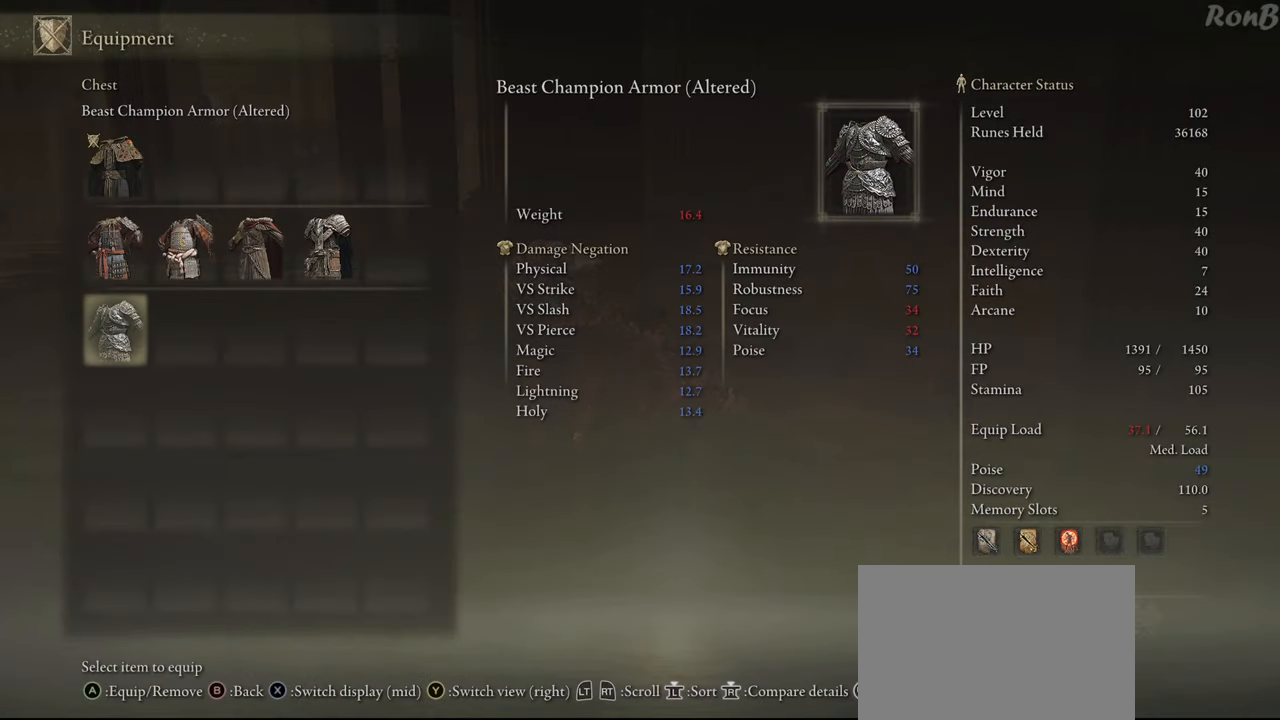
{"buttons": [], "left_stick": "center", "right_stick": "center", "events": [[267, "CROSS", "down"], [383, "CROSS", "up"]]}
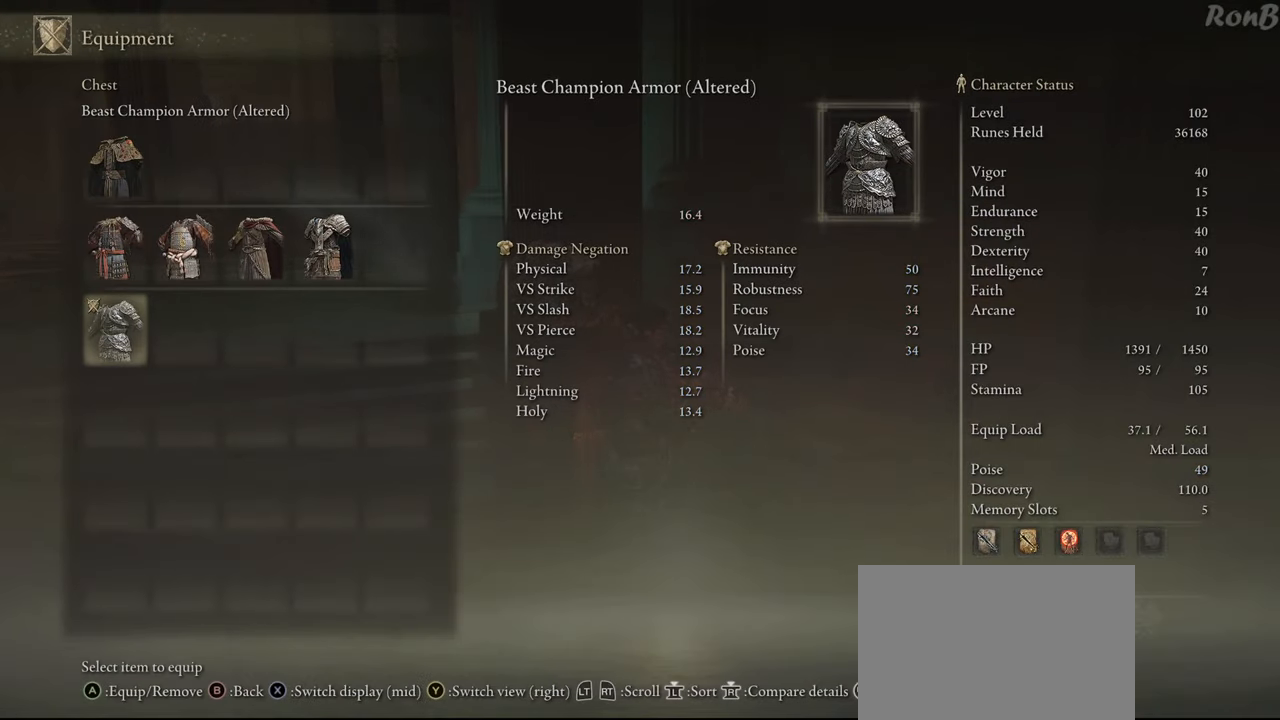
{"buttons": [], "left_stick": "right", "right_stick": "center", "events": [[233, "START", "down"], [350, "START", "up"], [417, "left_stick", "right"]]}
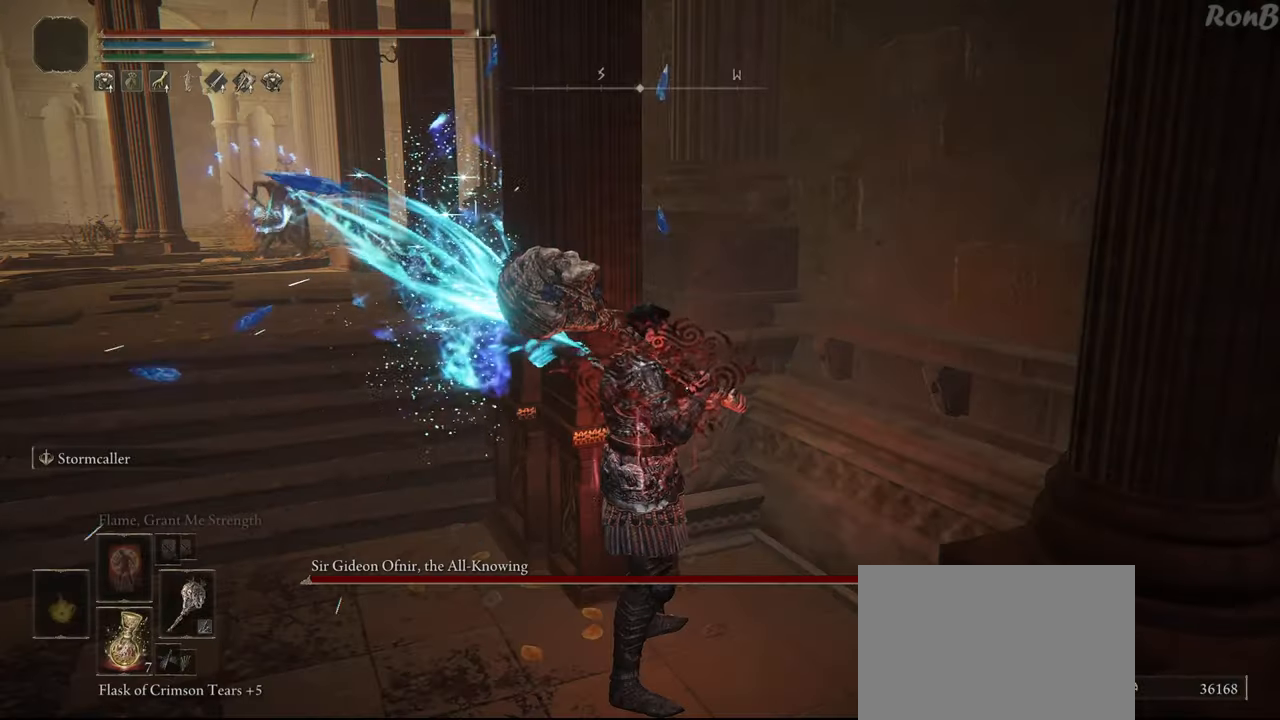
{"buttons": [], "left_stick": "center", "right_stick": "center", "events": [[150, "left_stick", "center"], [333, "right_stick", "left"], [467, "right_stick", "center"]]}
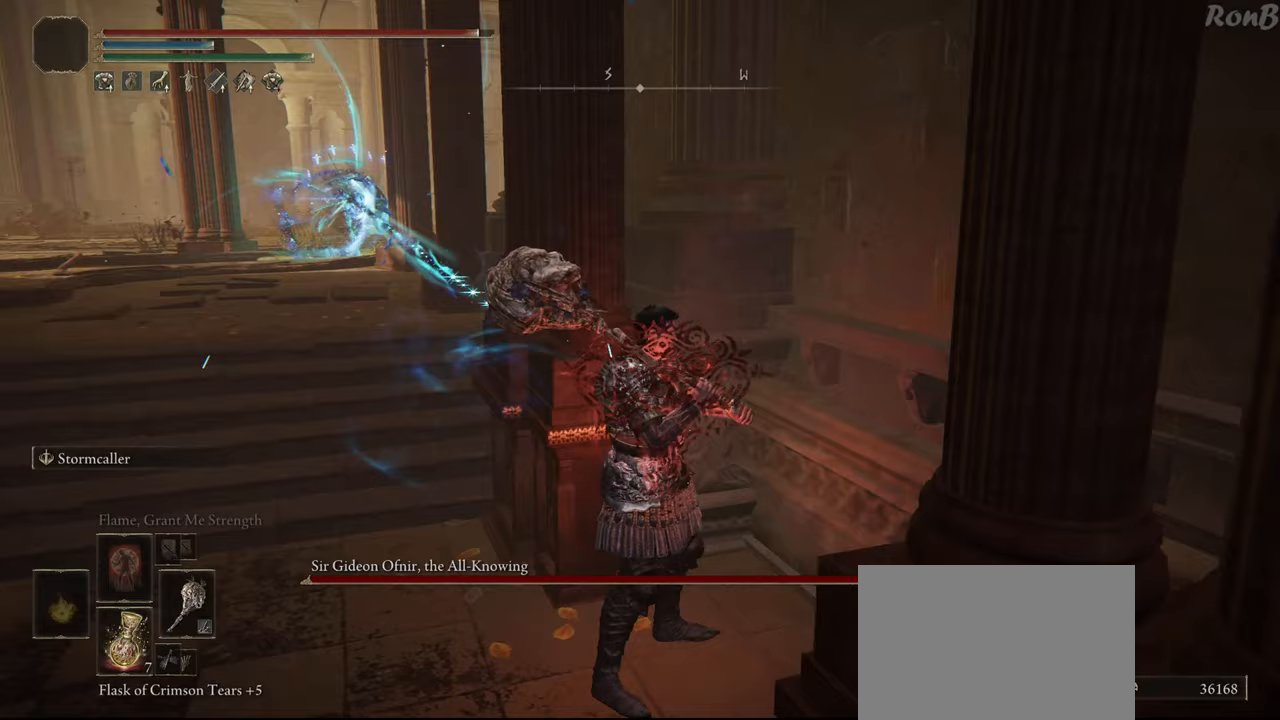
{"buttons": [], "left_stick": "center", "right_stick": "center", "events": []}
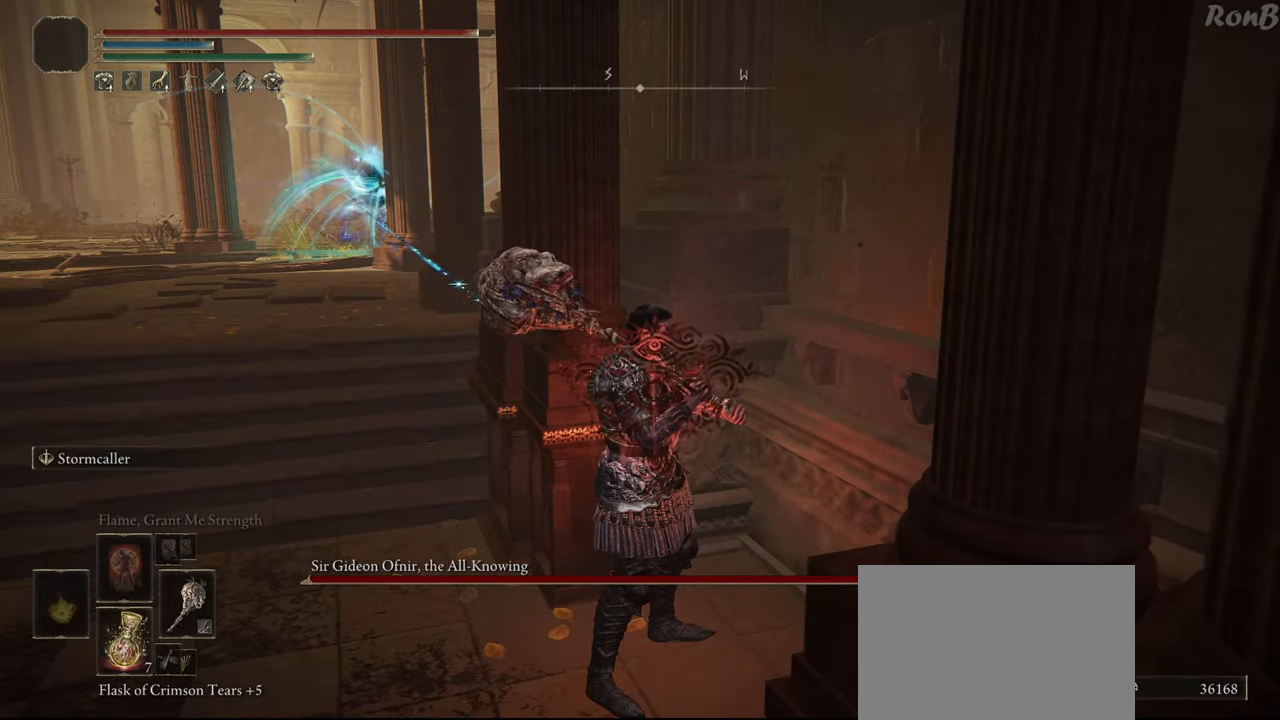
{"buttons": [], "left_stick": "center", "right_stick": "center", "events": []}
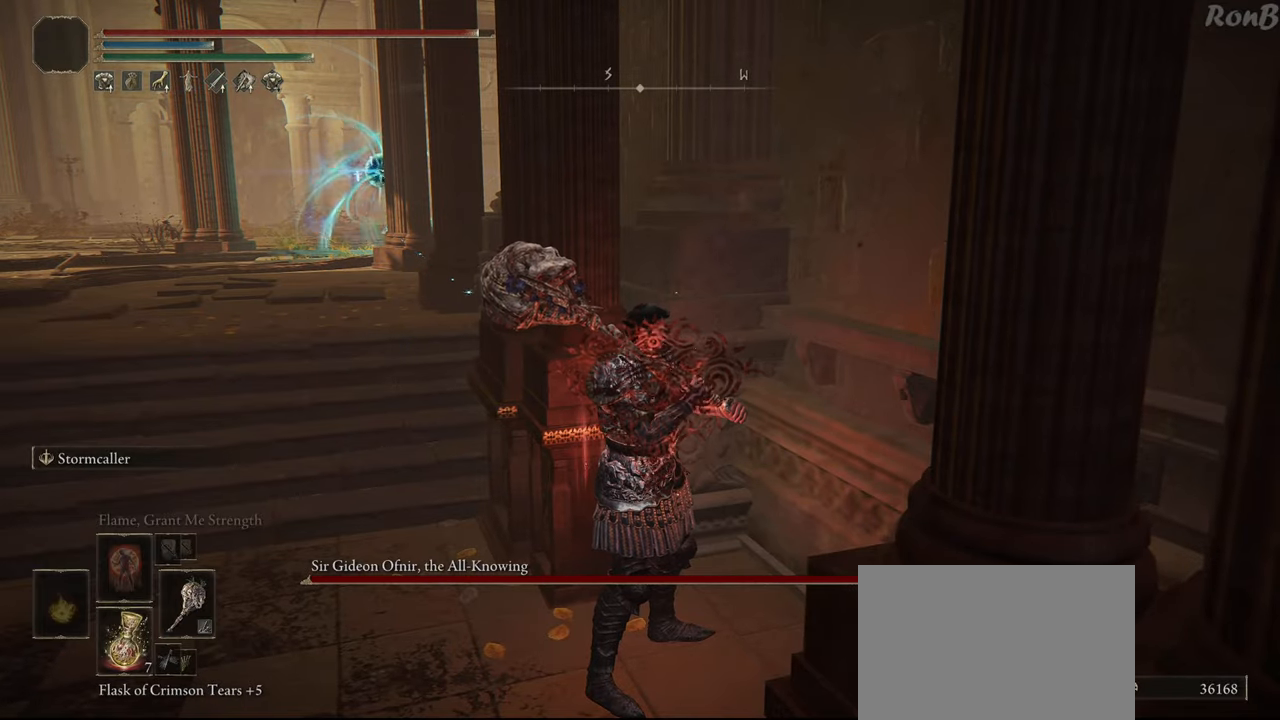
{"buttons": [], "left_stick": "center", "right_stick": "center", "events": []}
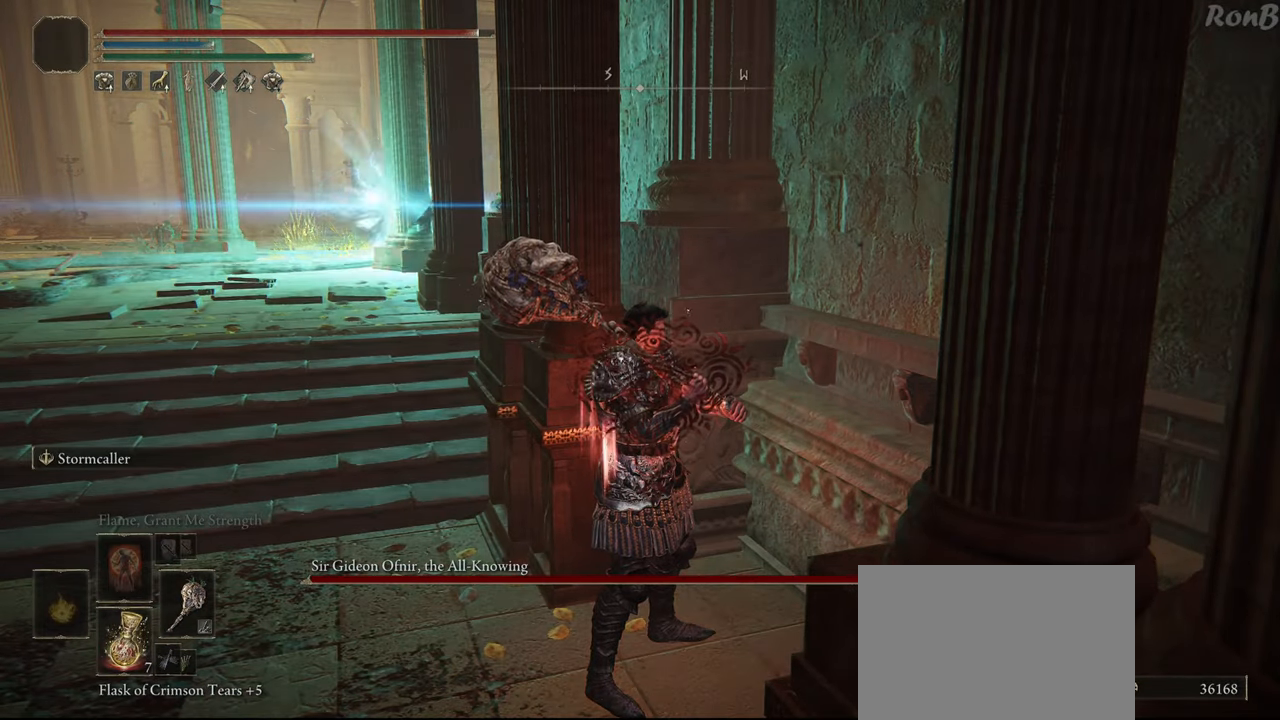
{"buttons": [], "left_stick": "center", "right_stick": "center", "events": []}
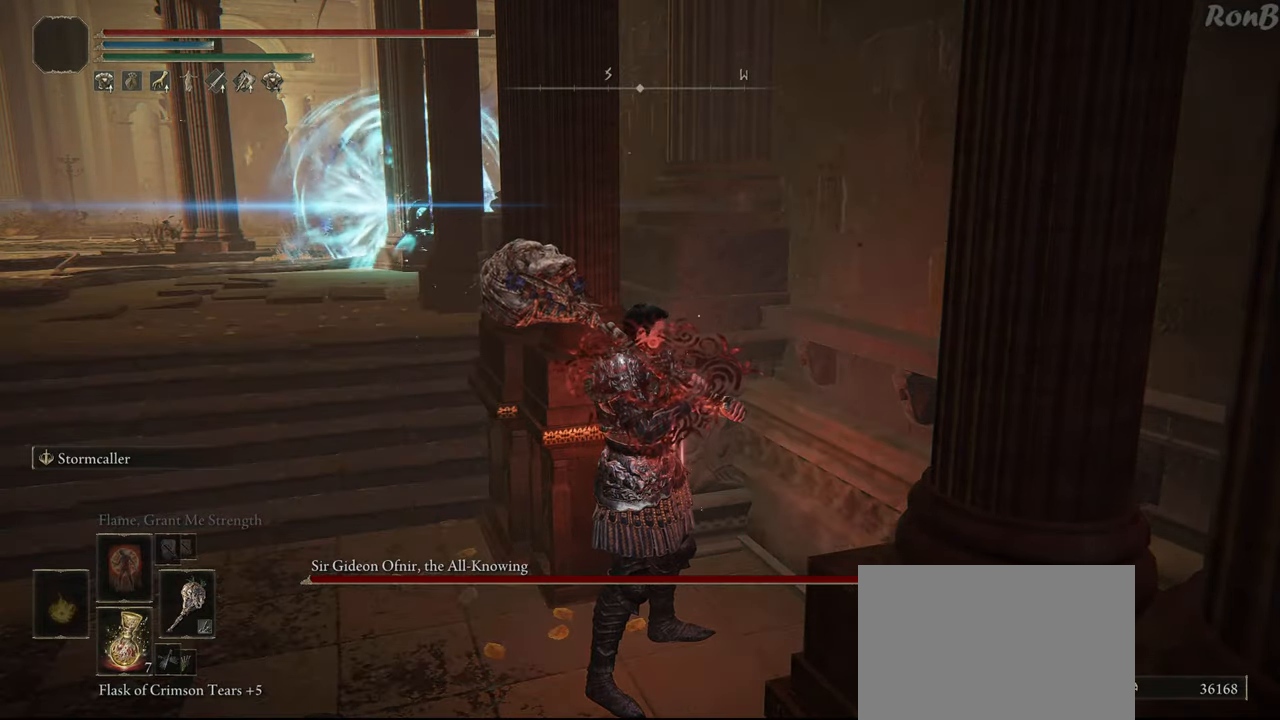
{"buttons": [], "left_stick": "center", "right_stick": "center", "events": []}
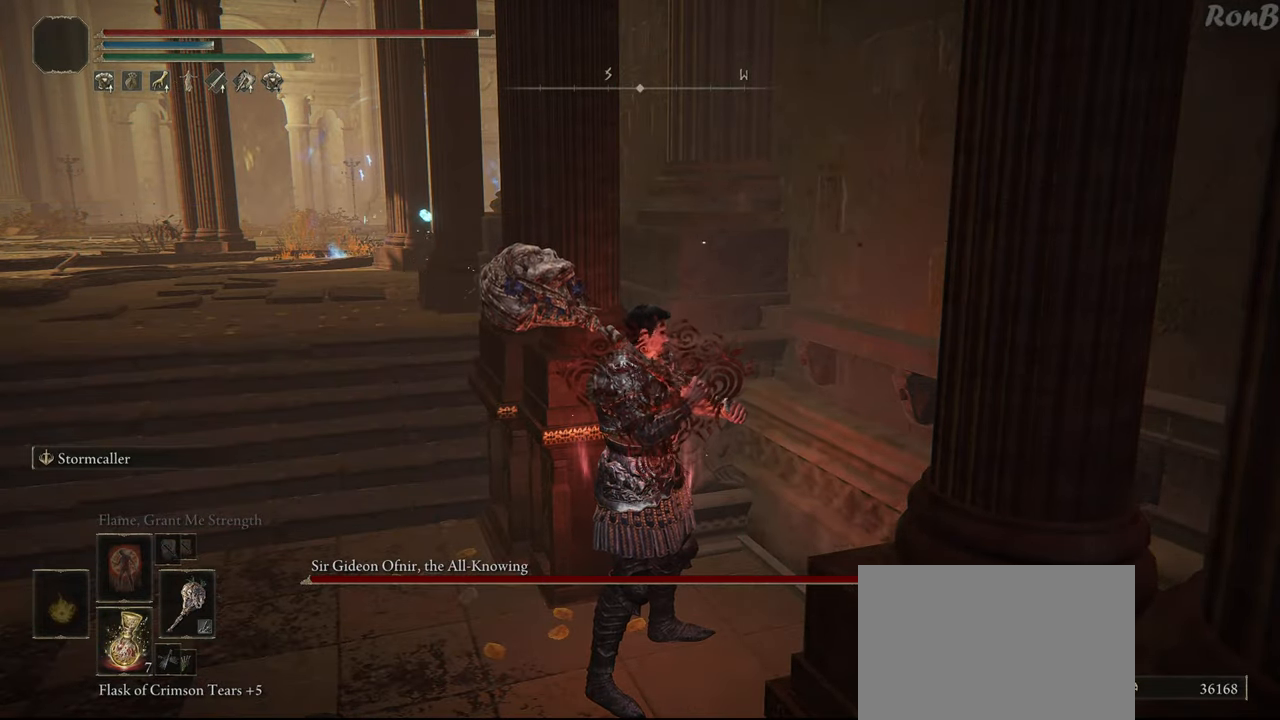
{"buttons": ["R1"], "left_stick": "up-left", "right_stick": "right", "events": [[83, "R1", "down"], [100, "left_stick", "left"], [300, "left_stick", "up-left"], [433, "right_stick", "right"]]}
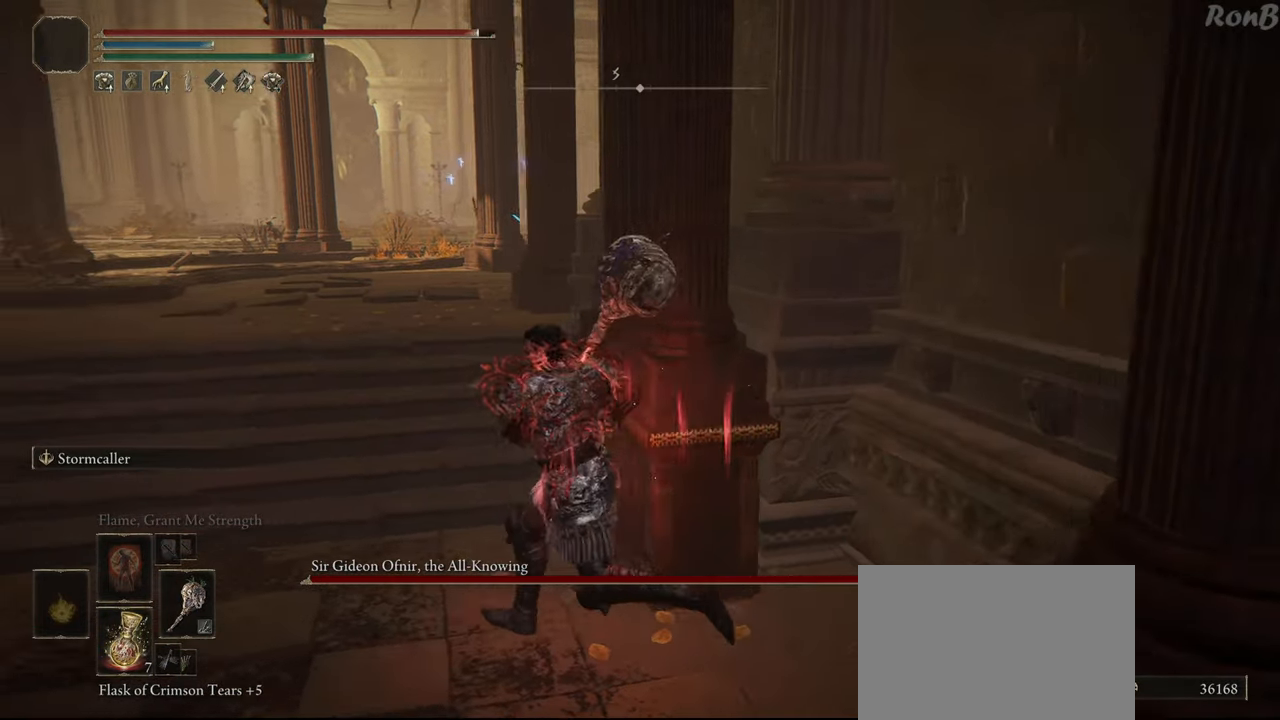
{"buttons": ["R1"], "left_stick": "up-left", "right_stick": "down-right", "events": [[200, "right_stick", "down-right"]]}
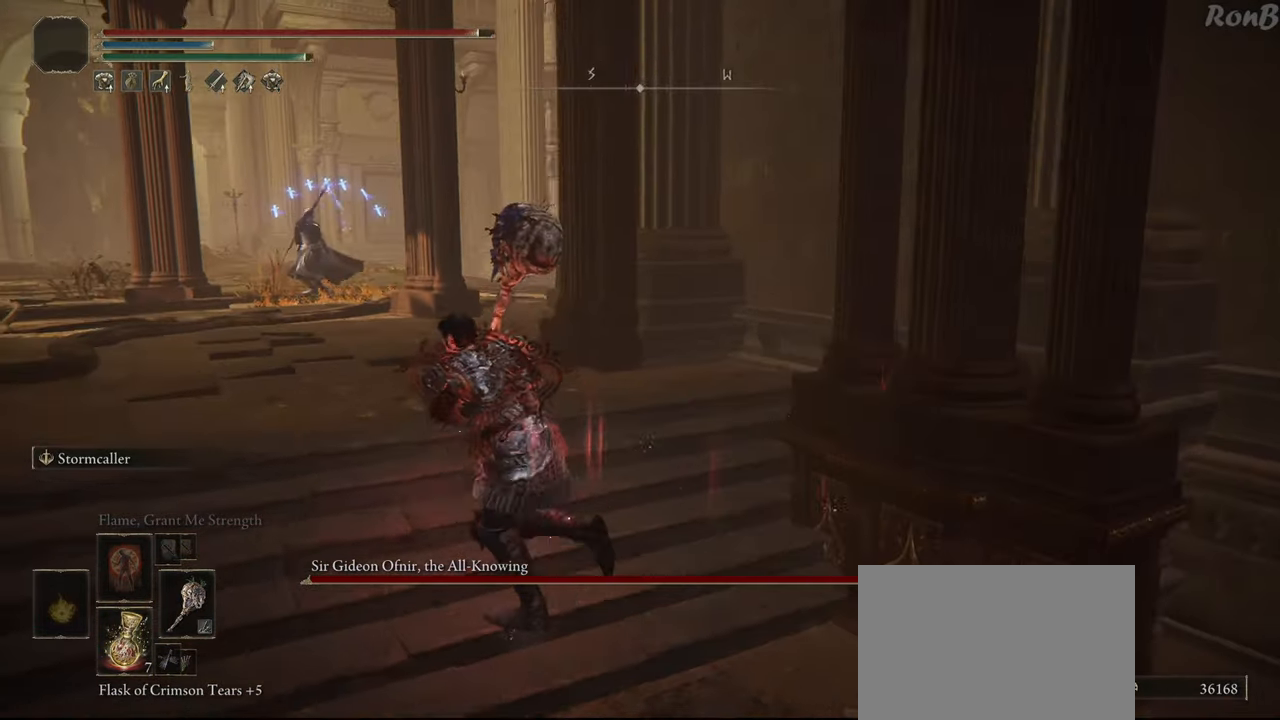
{"buttons": ["R1"], "left_stick": "up-left", "right_stick": "center", "events": [[83, "right_stick", "center"], [283, "right_stick", "down"], [367, "R3", "down"], [367, "right_stick", "center"], [483, "R3", "up"]]}
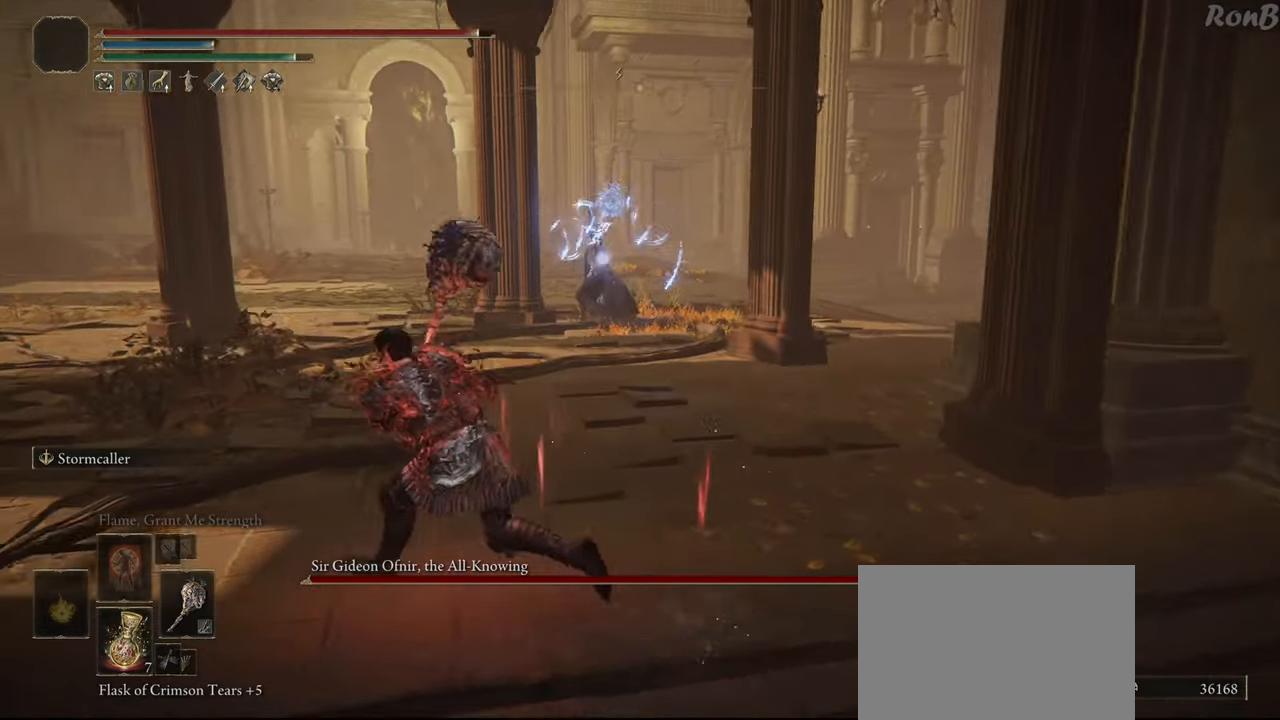
{"buttons": ["R1"], "left_stick": "up-left", "right_stick": "center", "events": [[483, "SELECT", "down"], [500, "SELECT", "up"]]}
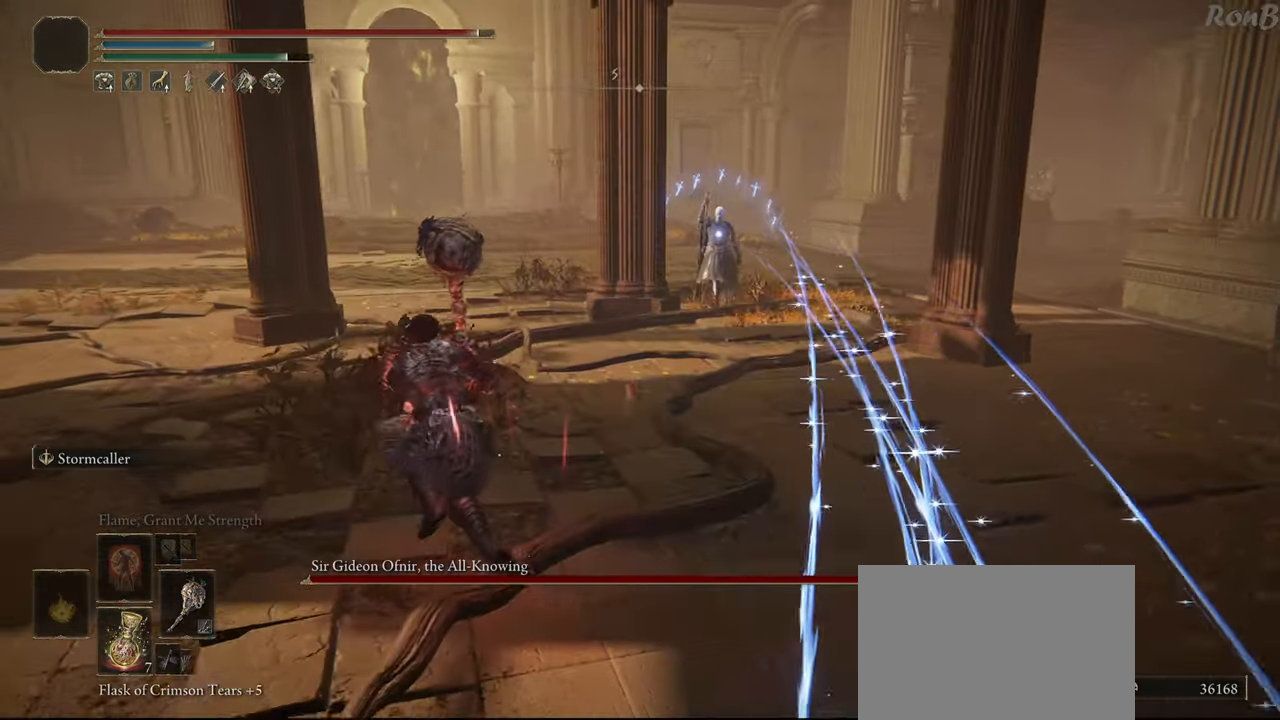
{"buttons": ["R1"], "left_stick": "up", "right_stick": "center", "events": [[500, "left_stick", "up"]]}
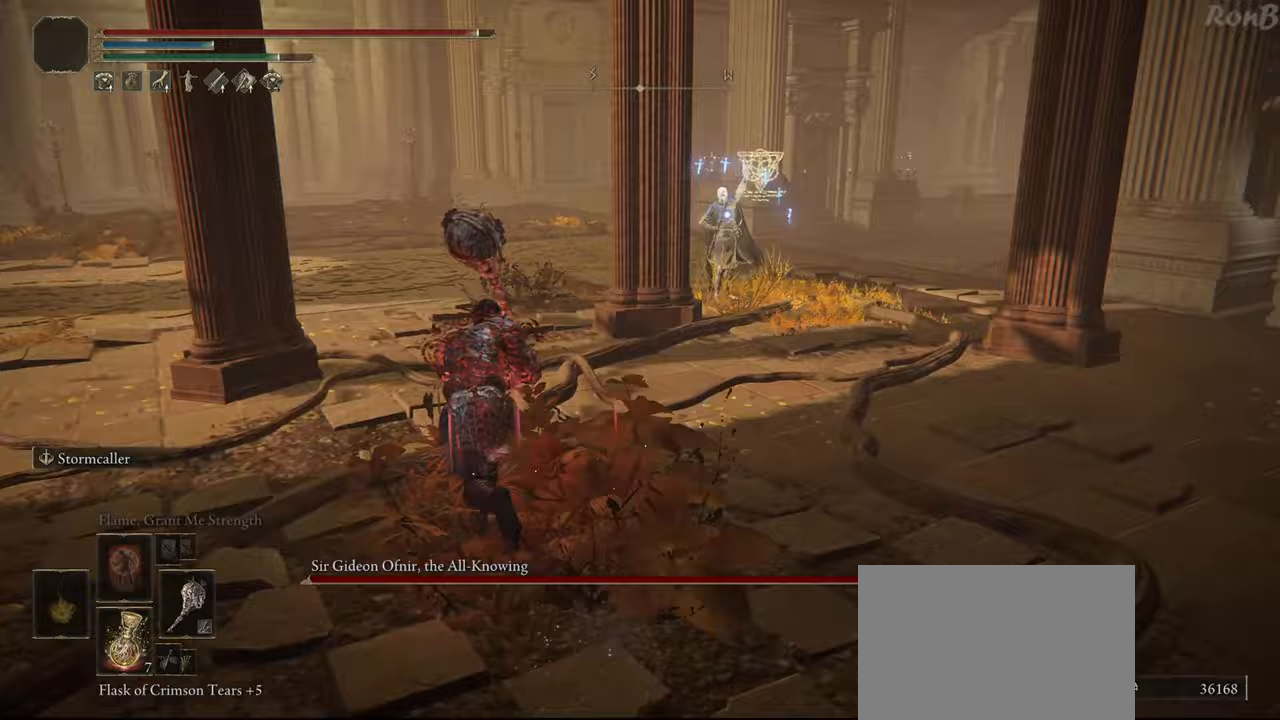
{"buttons": [], "left_stick": "down-left", "right_stick": "center", "events": [[200, "left_stick", "up-left"], [317, "R1", "up"], [400, "left_stick", "down-left"]]}
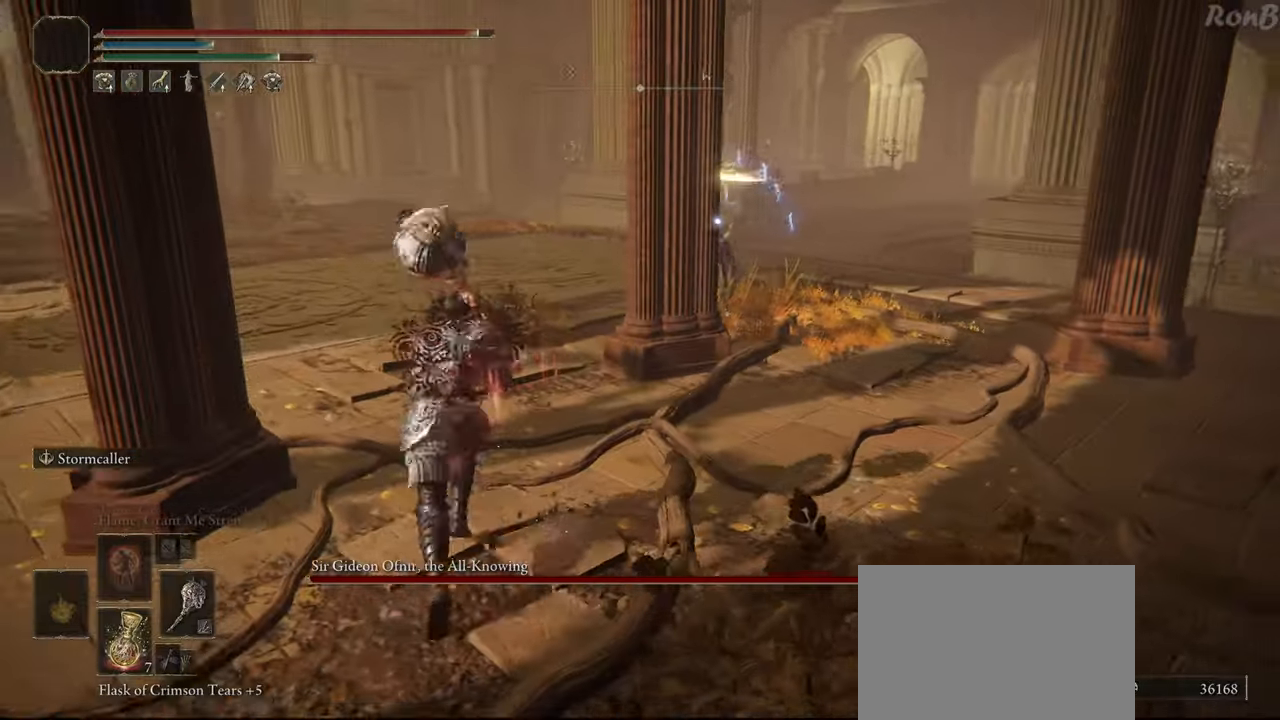
{"buttons": [], "left_stick": "down-left", "right_stick": "center", "events": [[233, "R1", "down"], [317, "R1", "up"]]}
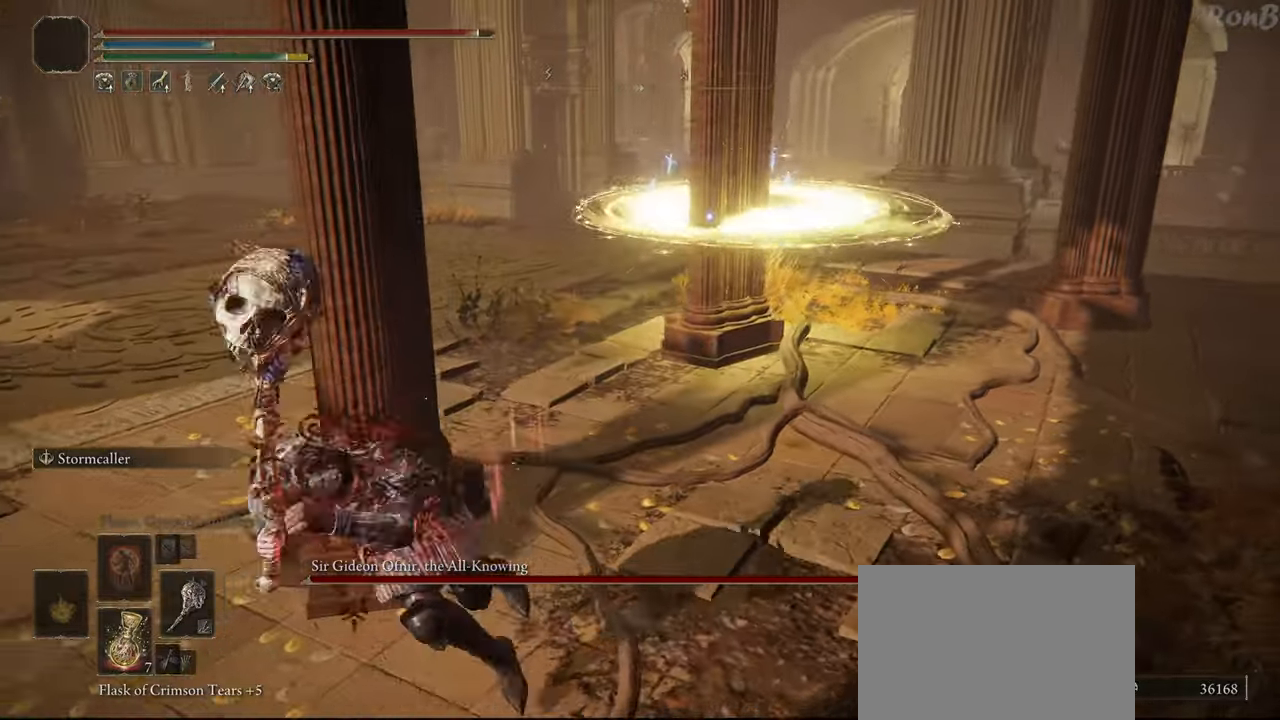
{"buttons": [], "left_stick": "down-right", "right_stick": "center", "events": [[200, "left_stick", "down-right"]]}
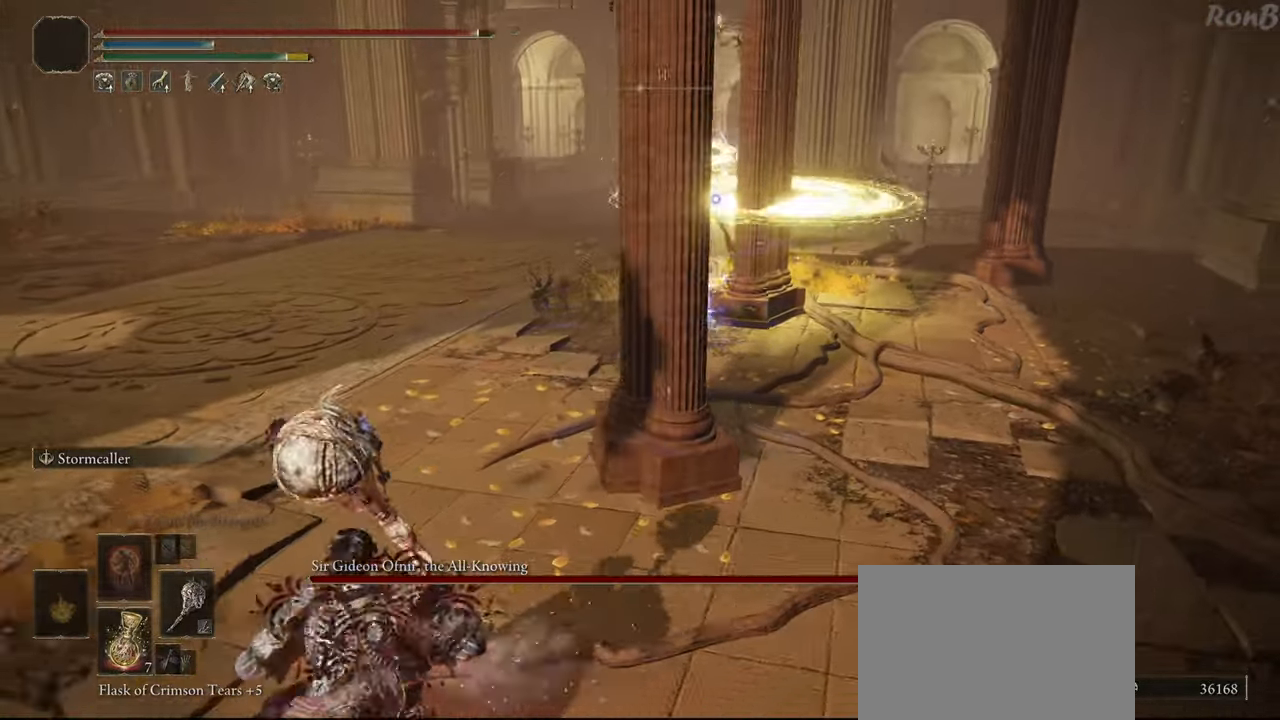
{"buttons": [], "left_stick": "up-right", "right_stick": "center", "events": [[17, "left_stick", "right"], [467, "left_stick", "up-right"]]}
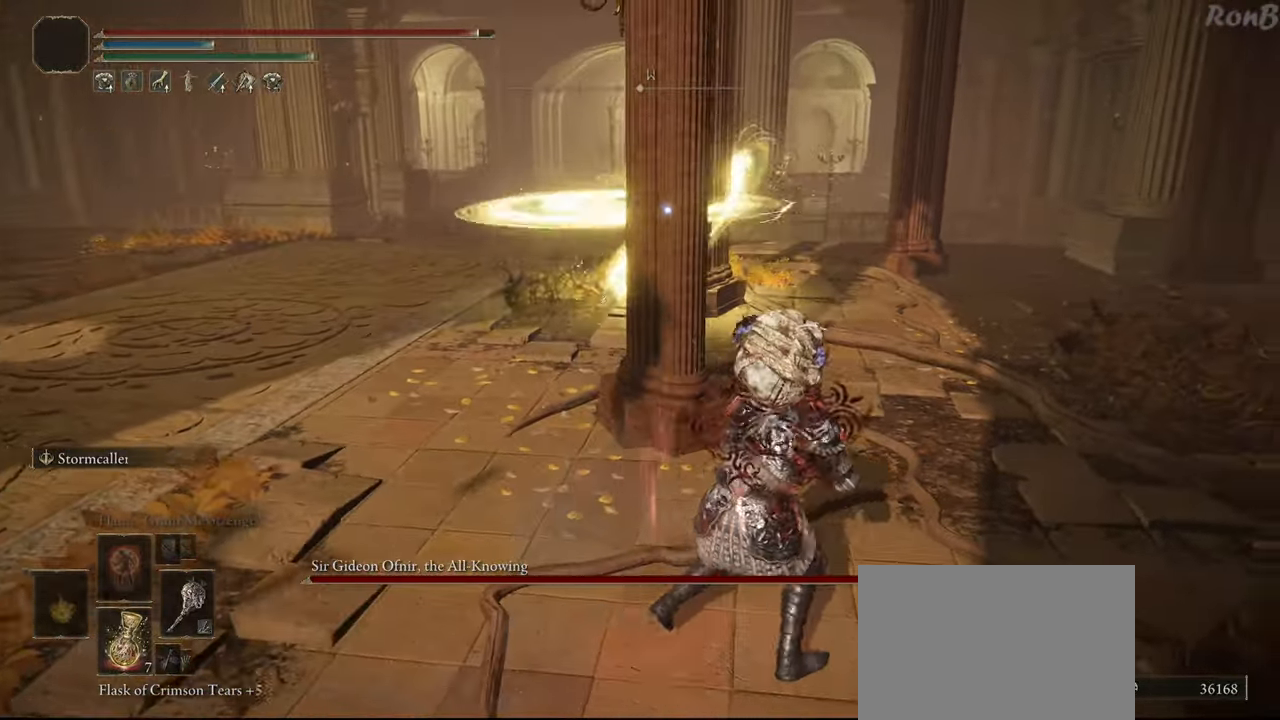
{"buttons": [], "left_stick": "center", "right_stick": "center", "events": [[183, "left_stick", "center"]]}
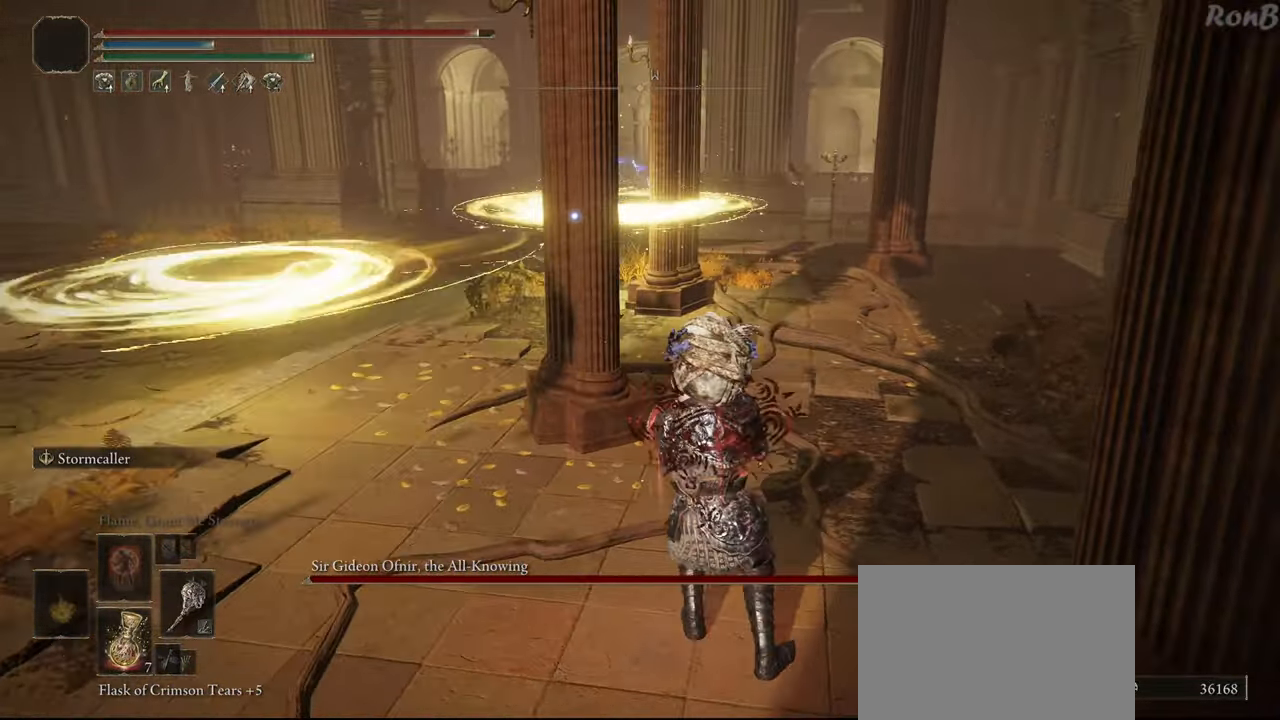
{"buttons": [], "left_stick": "left", "right_stick": "center", "events": [[117, "left_stick", "down"], [200, "left_stick", "down-left"], [433, "left_stick", "left"]]}
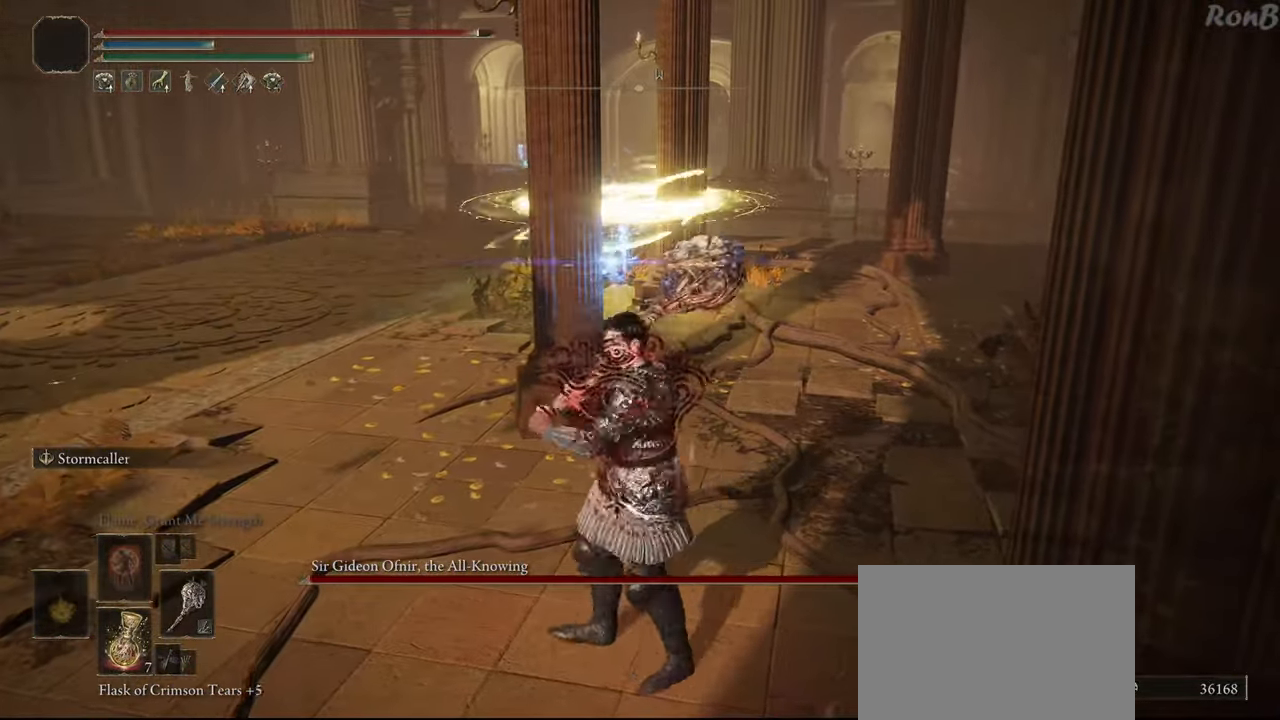
{"buttons": [], "left_stick": "down", "right_stick": "center", "events": [[67, "left_stick", "down-left"], [267, "left_stick", "down"]]}
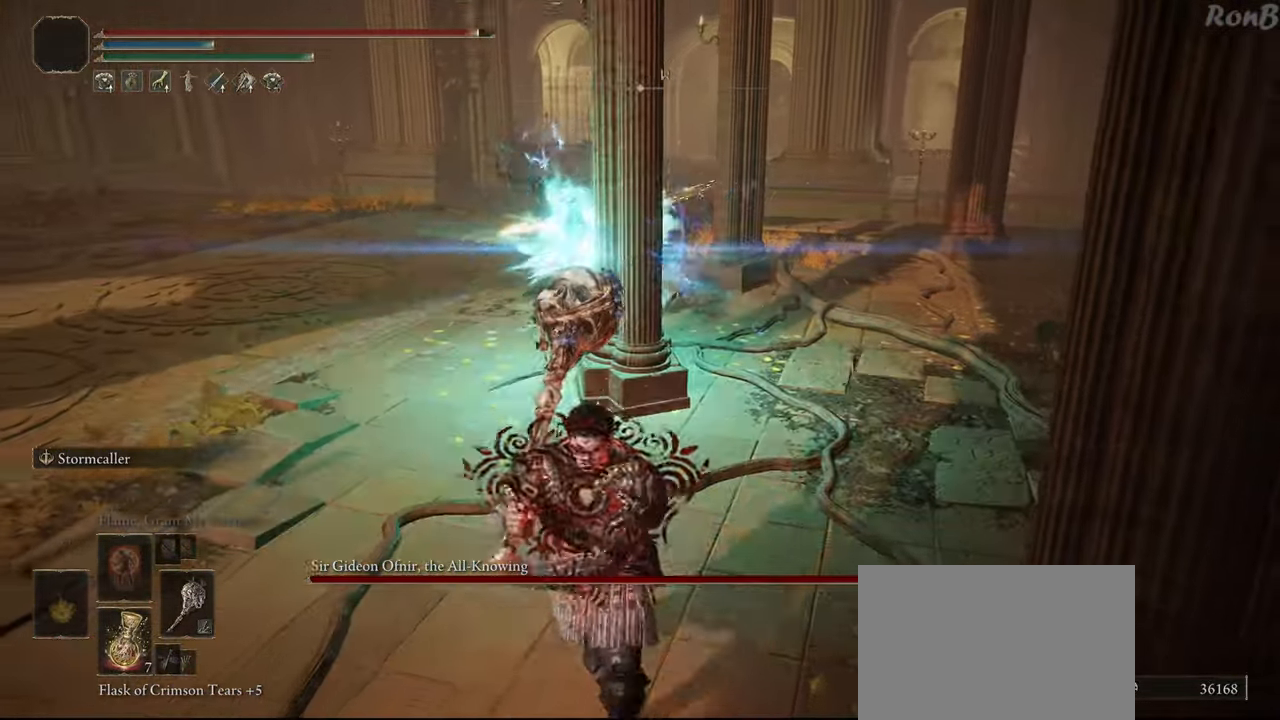
{"buttons": [], "left_stick": "down-right", "right_stick": "center", "events": [[383, "left_stick", "down-right"]]}
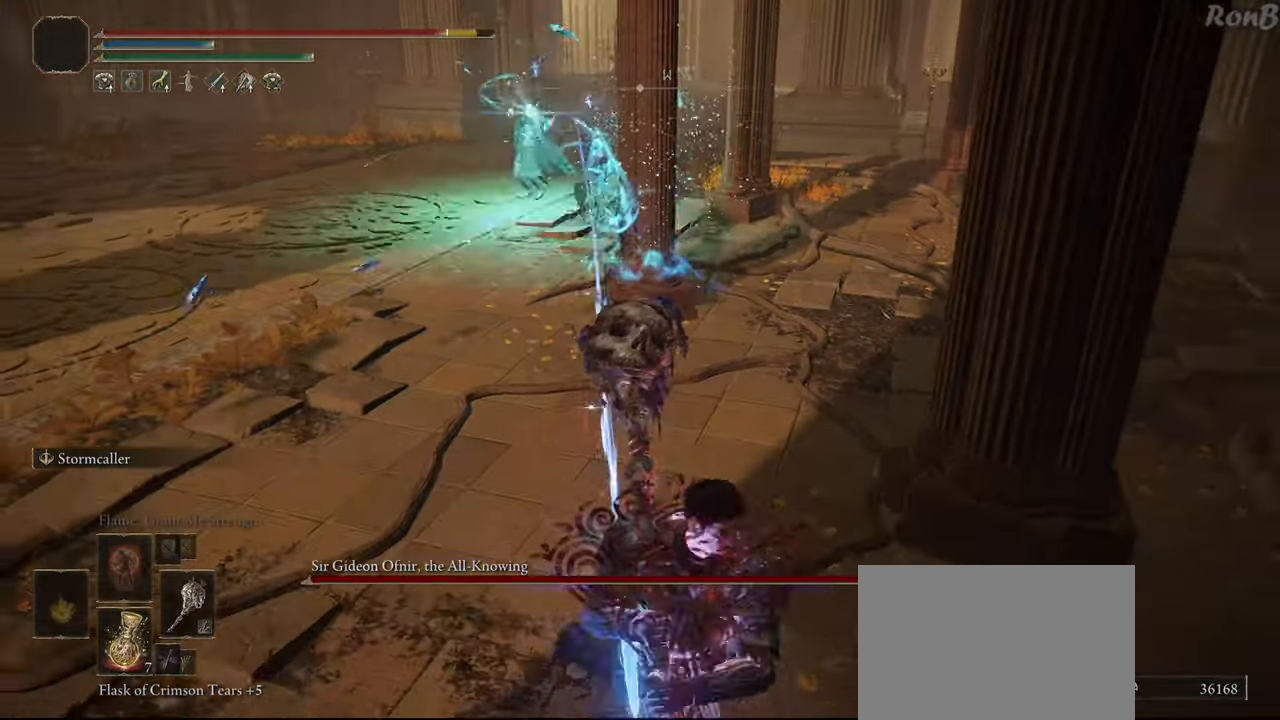
{"buttons": [], "left_stick": "right", "right_stick": "up-left", "events": [[67, "left_stick", "right"], [67, "right_stick", "up-left"]]}
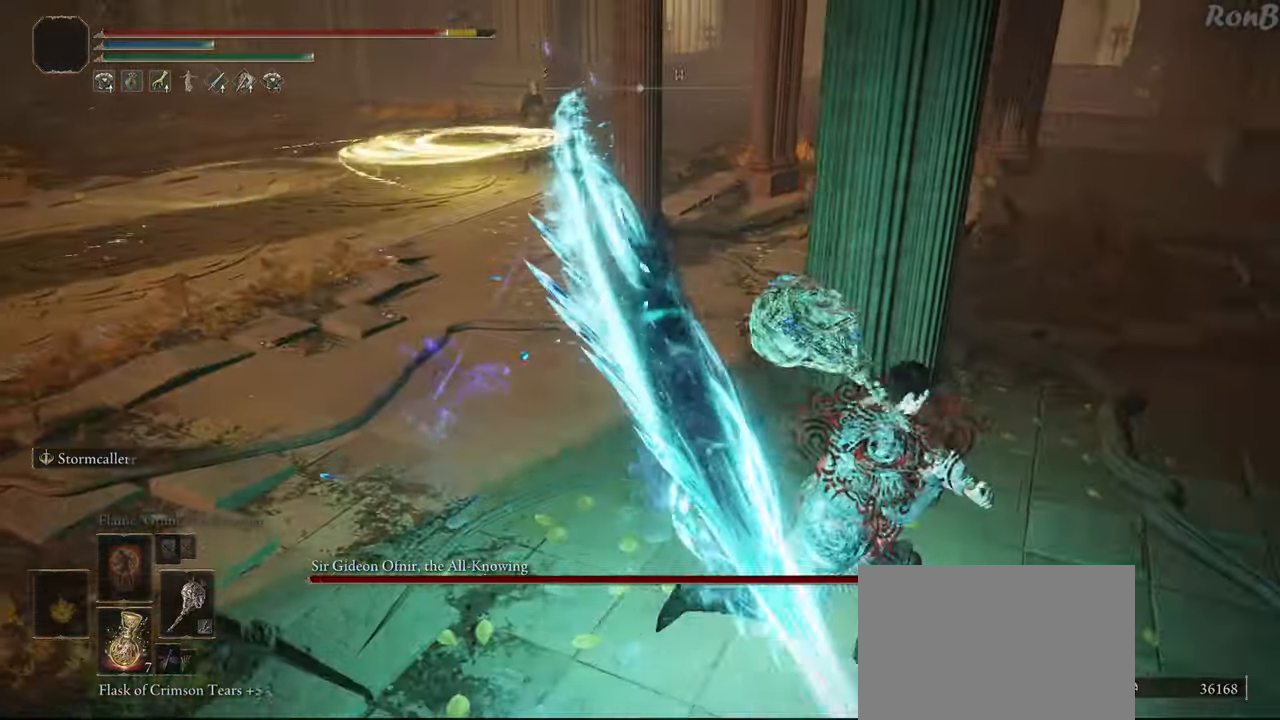
{"buttons": [], "left_stick": "center", "right_stick": "center", "events": [[33, "right_stick", "left"], [167, "left_stick", "up-right"], [367, "right_stick", "center"], [417, "left_stick", "center"]]}
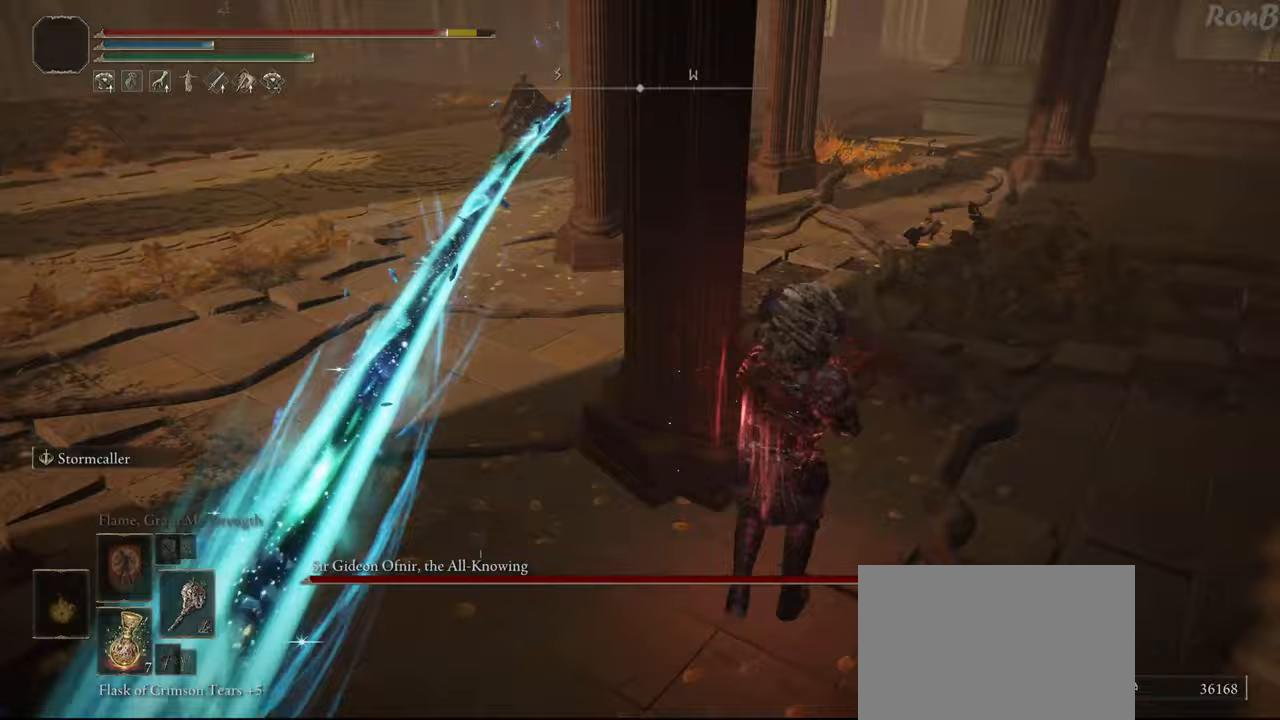
{"buttons": [], "left_stick": "up-left", "right_stick": "center", "events": [[133, "left_stick", "left"], [250, "R3", "down"], [350, "R3", "up"], [383, "left_stick", "up-left"]]}
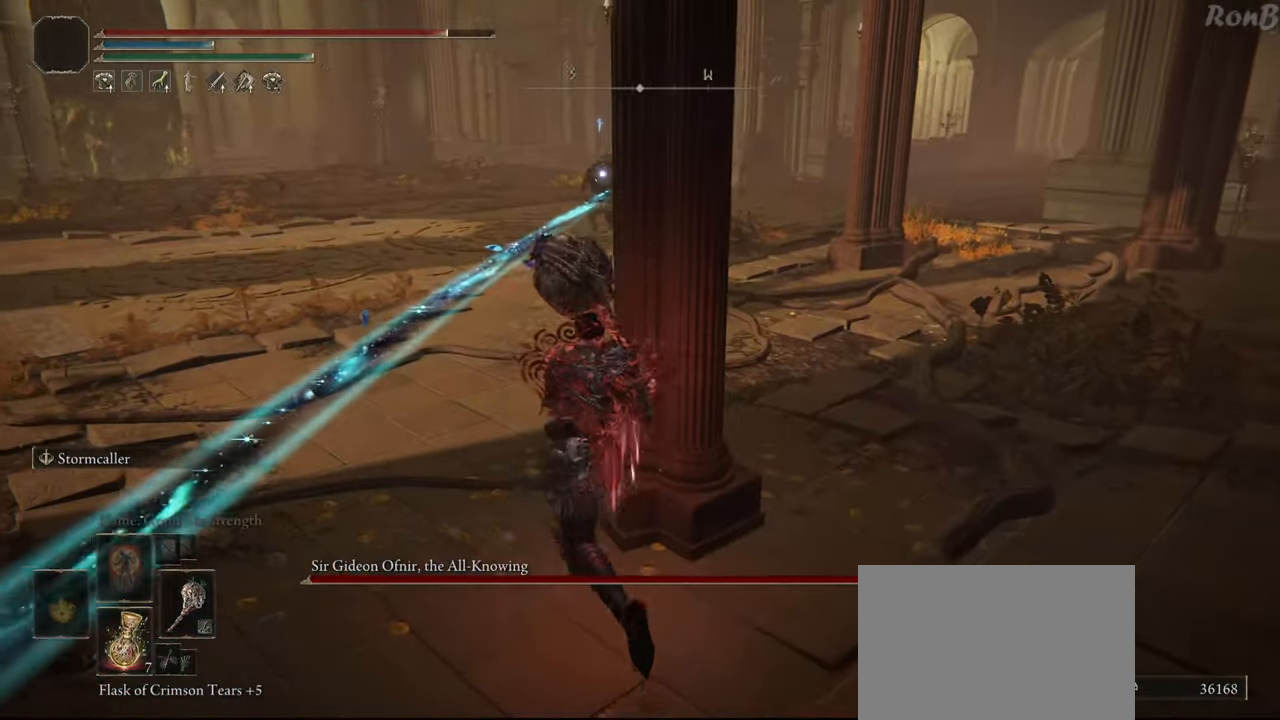
{"buttons": ["R1"], "left_stick": "up-left", "right_stick": "center", "events": [[67, "R1", "down"]]}
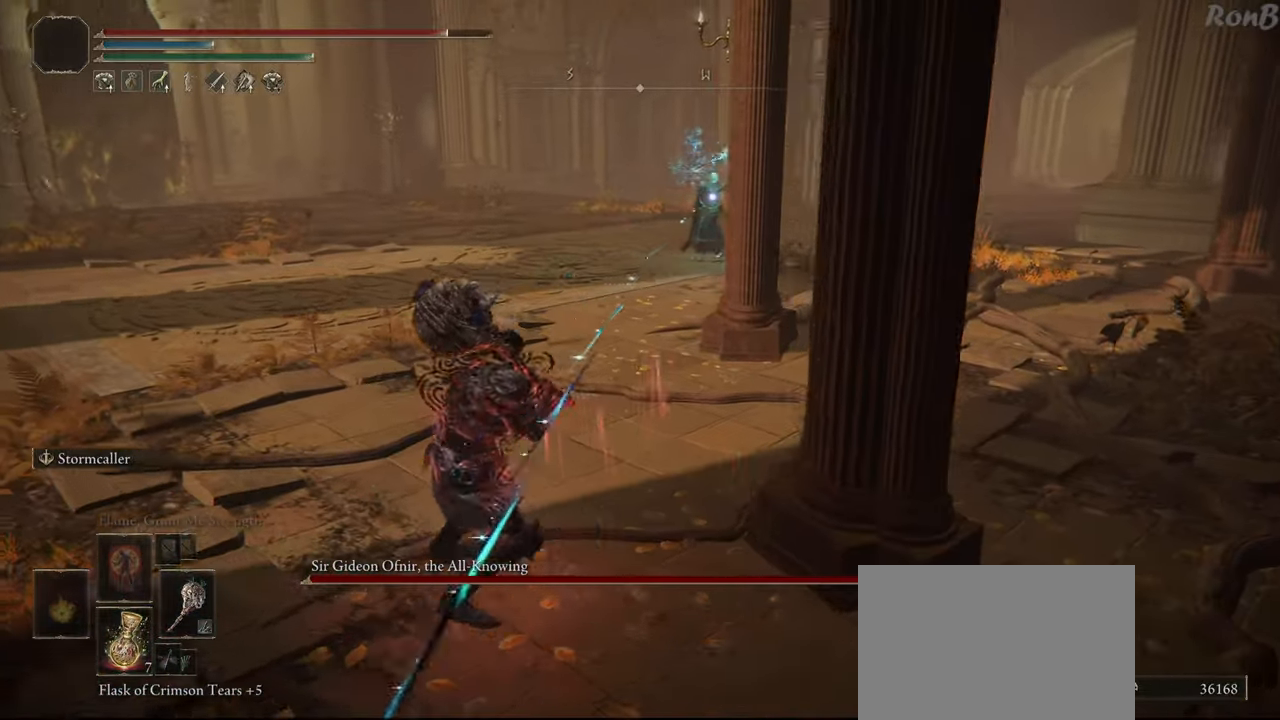
{"buttons": ["R1"], "left_stick": "up-left", "right_stick": "center", "events": []}